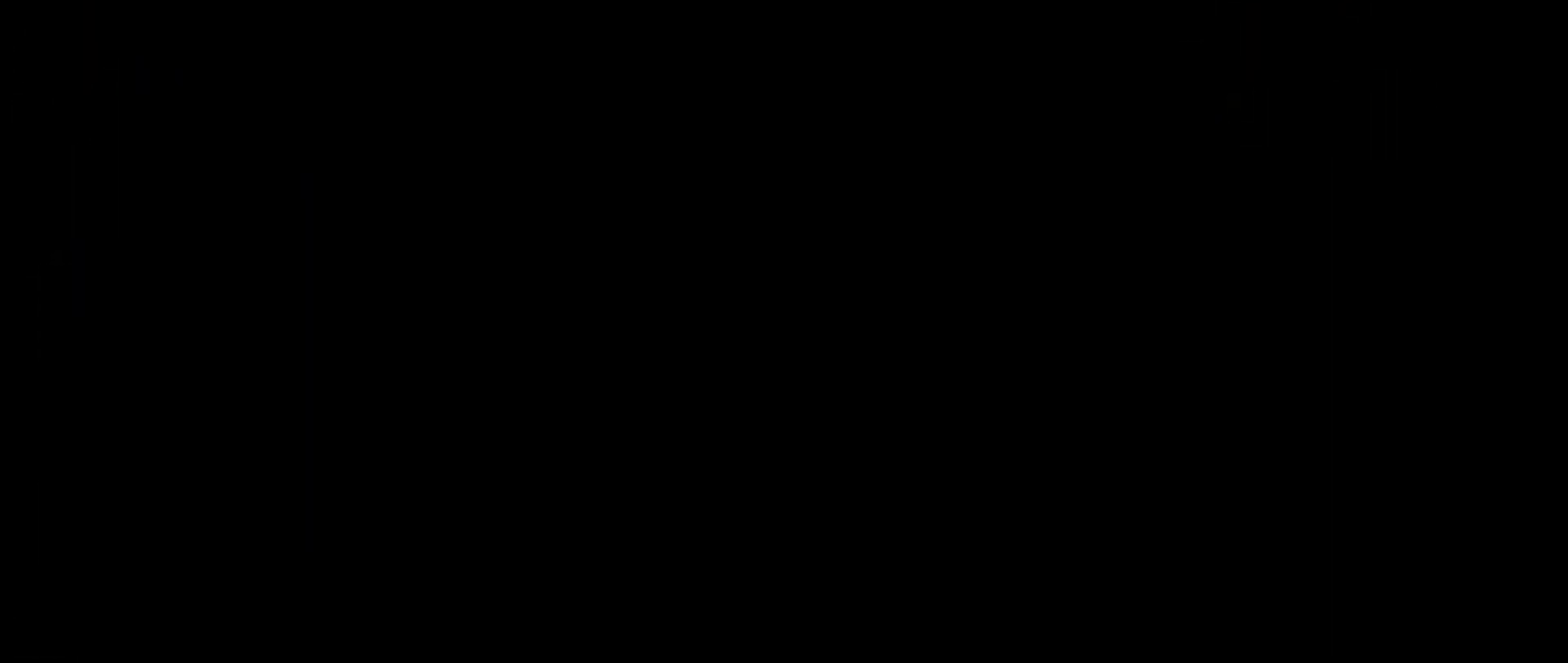
Gameplay with keyboard and mouse; each line is a JSON object with the keys and mouse buttons held at the frame after it. "events" lists presses ("down") and releases ("up") of "1", "2", "3", "4", "5", "a", "alt", "c", "caps_lock", "ctrl", "d", "e", "f", "g", "q", "r", "s", "shift", "space", "t", "tab", "v", "w", "x", "z", "mouse_left", "mouse_wheel" and "mouse_right" between this image and that frame as [ms after this image, input, new state], when the widget could be followed in between. "mouse_left", "mouse_wheel", "mouse_right" = the "left", "wheel", "right" buttons of the "mouse" list. No other keys are recorded. "wheel" means that the mouse wheel is clicked or scrolled. Mouse movement is not recorded.
{"keys": [], "mouse": [], "events": []}
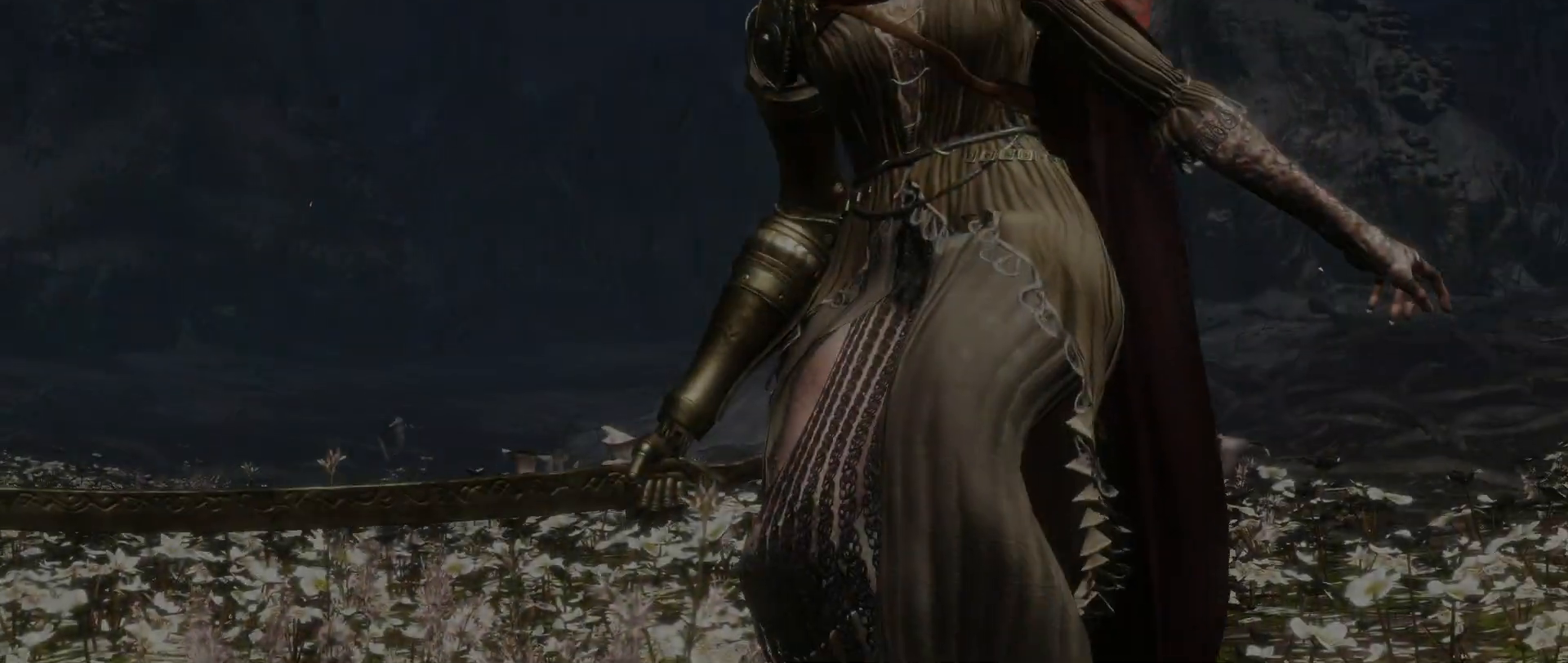
{"keys": [], "mouse": [], "events": []}
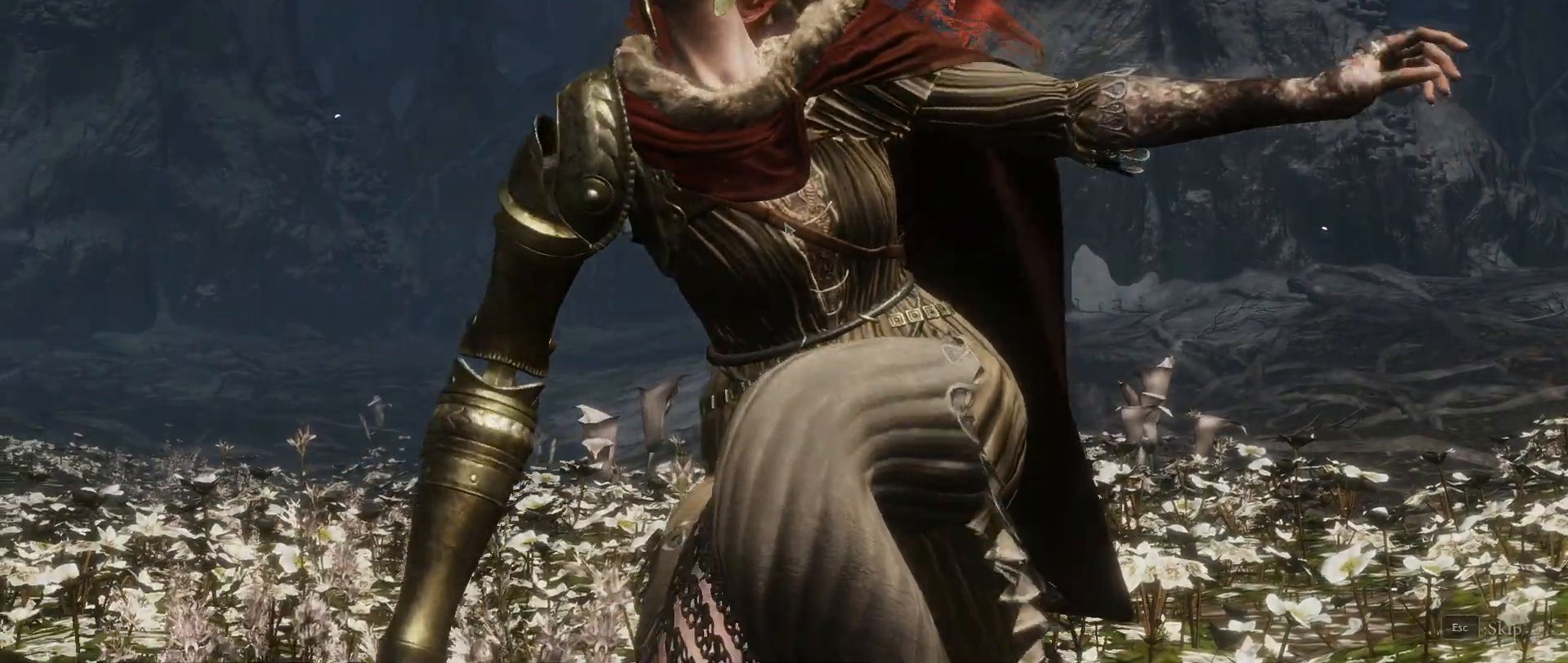
{"keys": [], "mouse": [], "events": []}
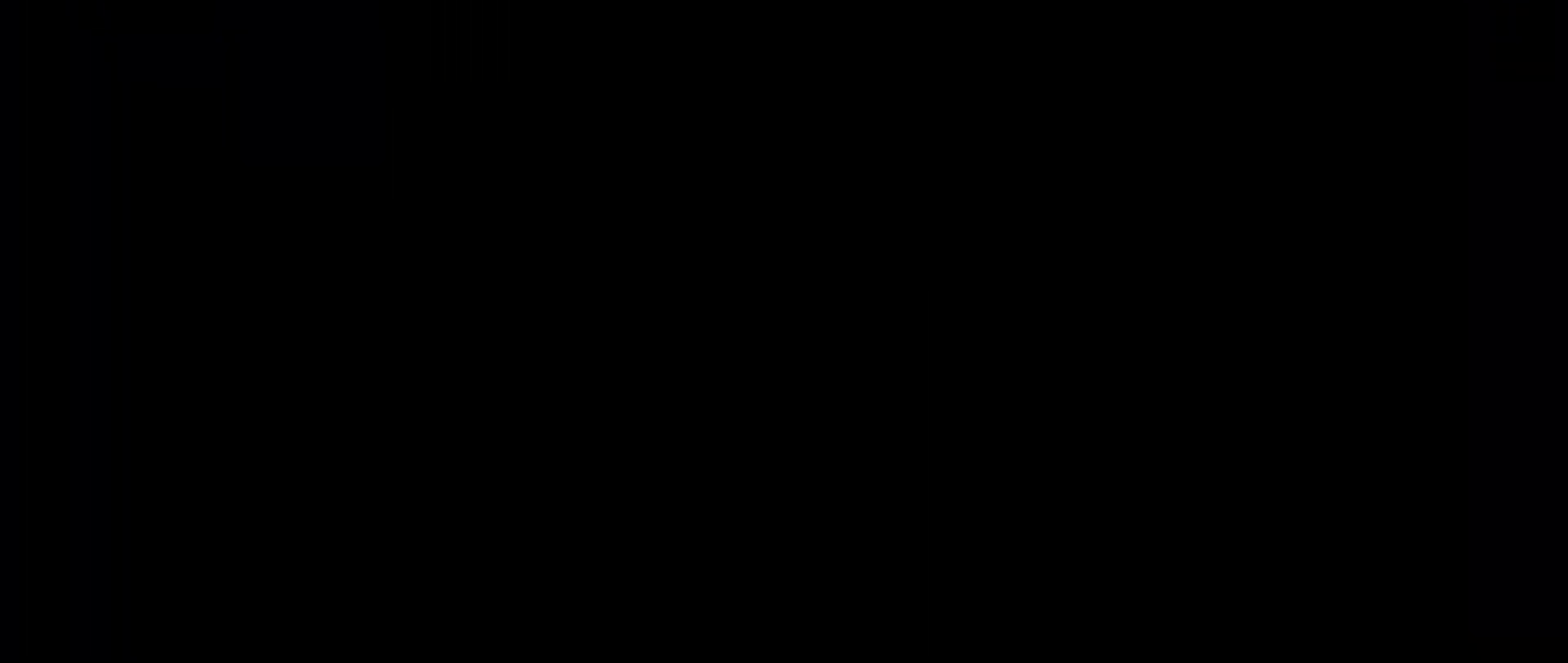
{"keys": [], "mouse": [], "events": [[333, "3", "down"], [383, "3", "up"]]}
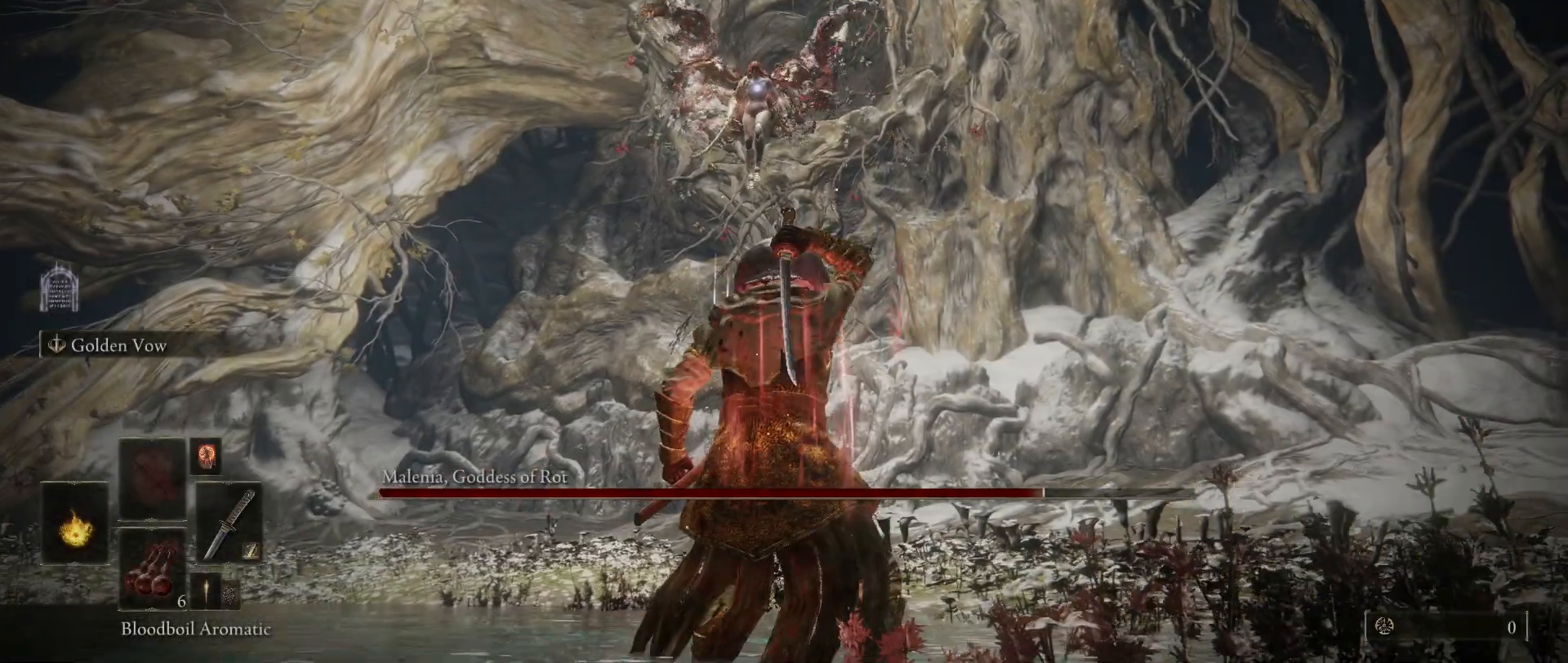
{"keys": [], "mouse": [], "events": []}
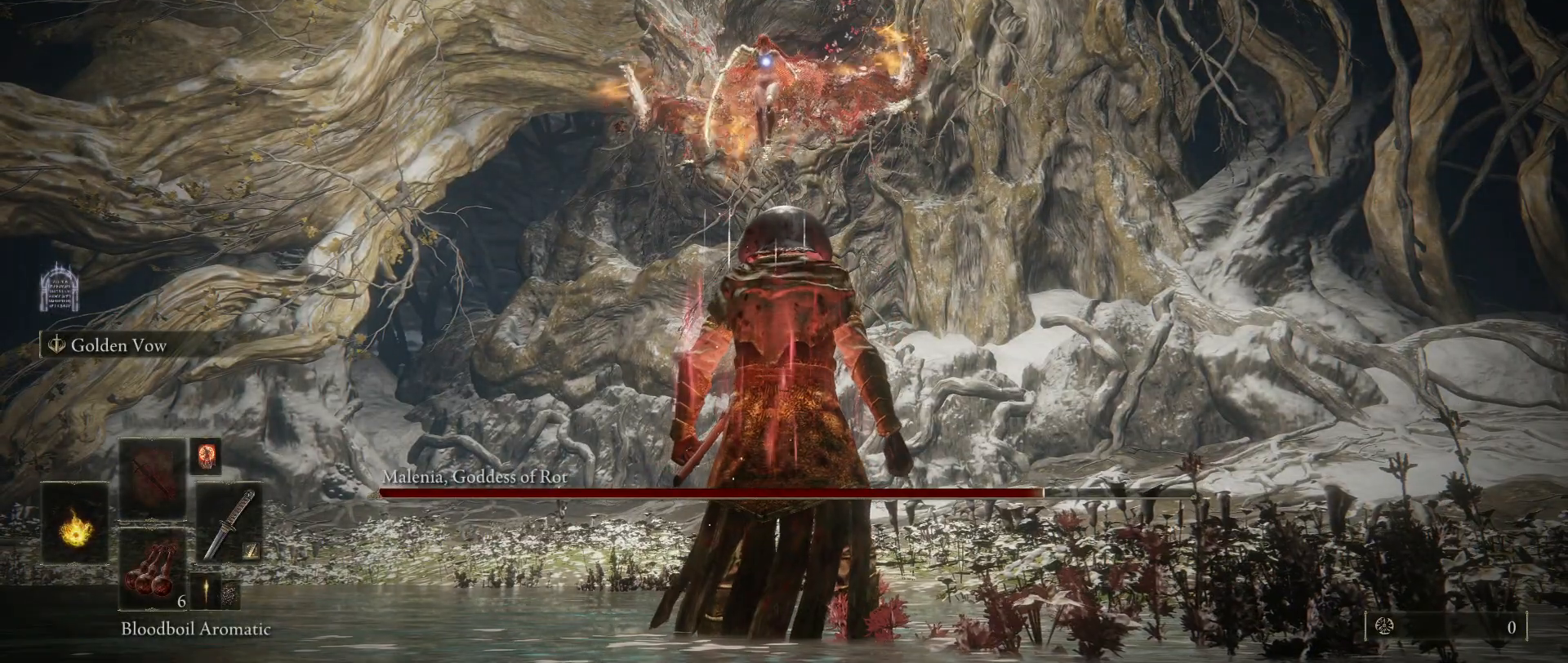
{"keys": [], "mouse": [], "events": []}
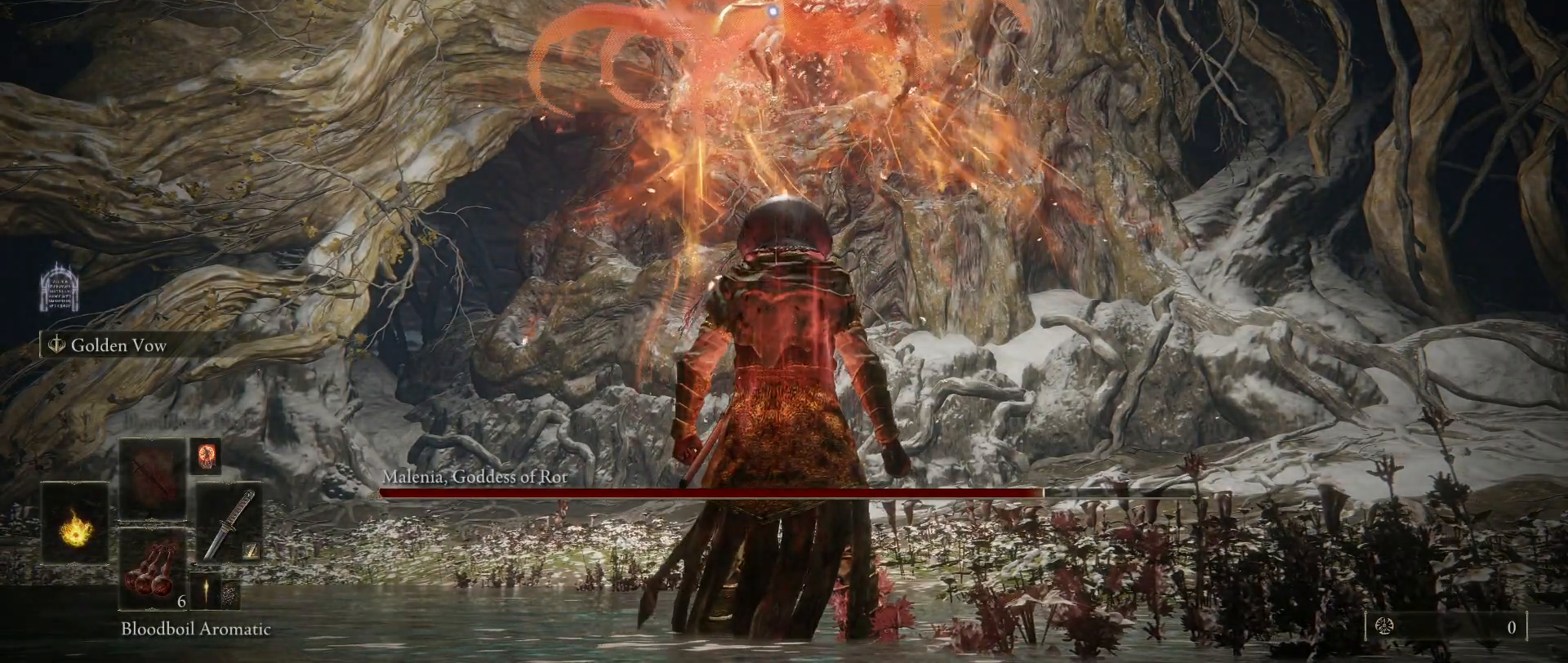
{"keys": [], "mouse": [], "events": []}
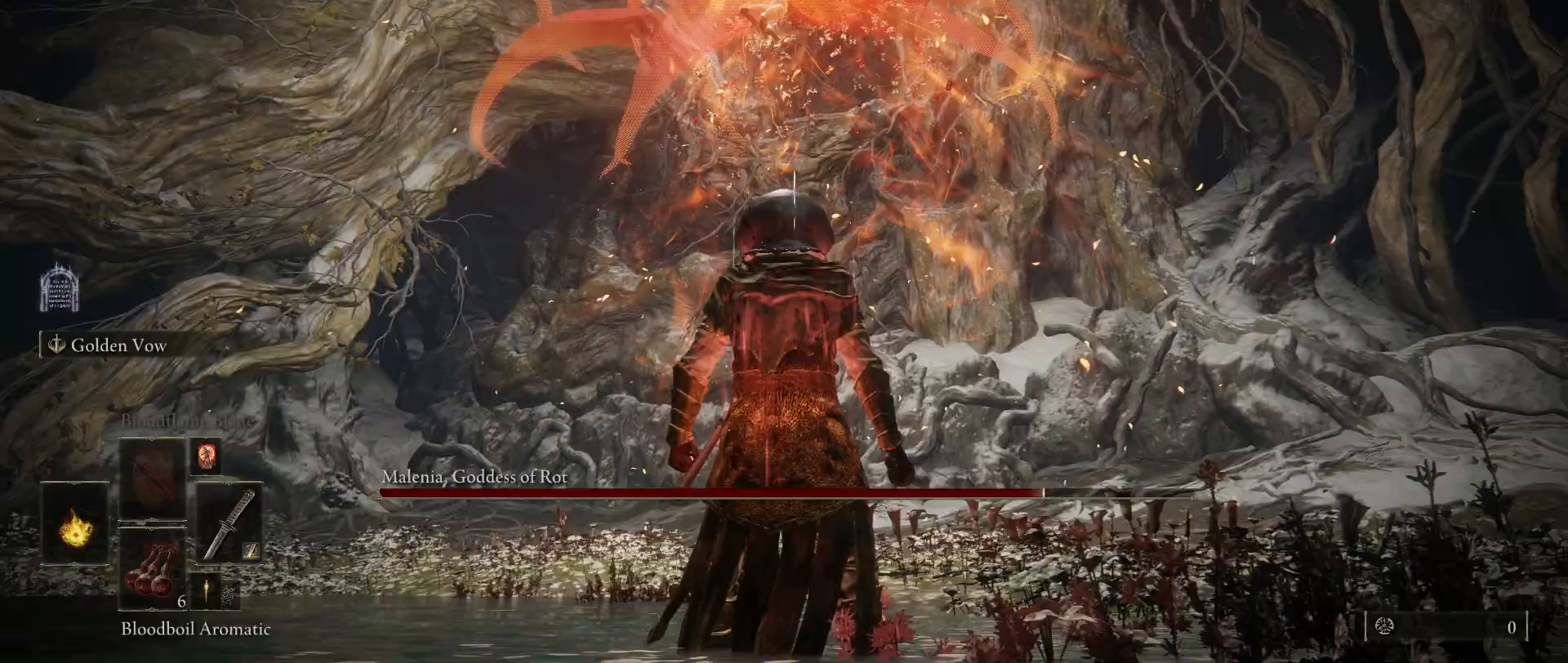
{"keys": [], "mouse": [], "events": []}
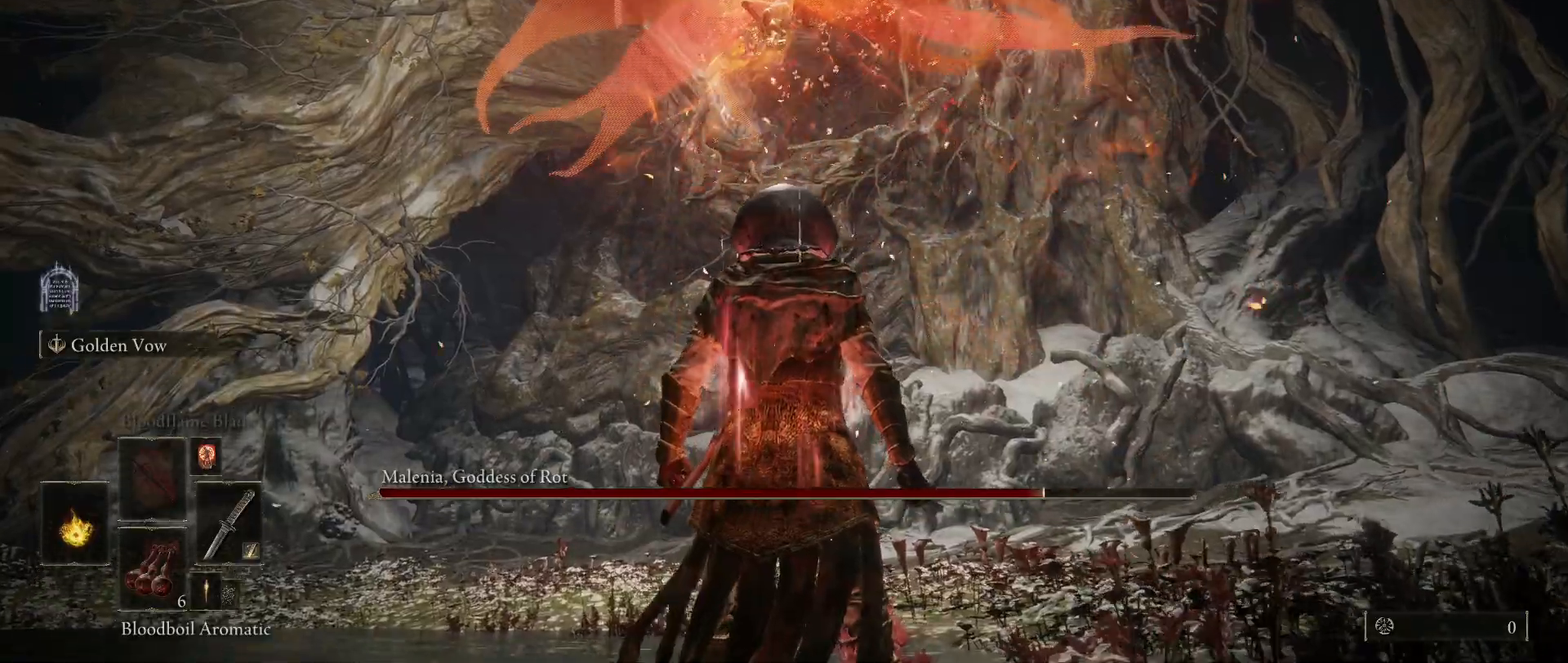
{"keys": [], "mouse": [], "events": []}
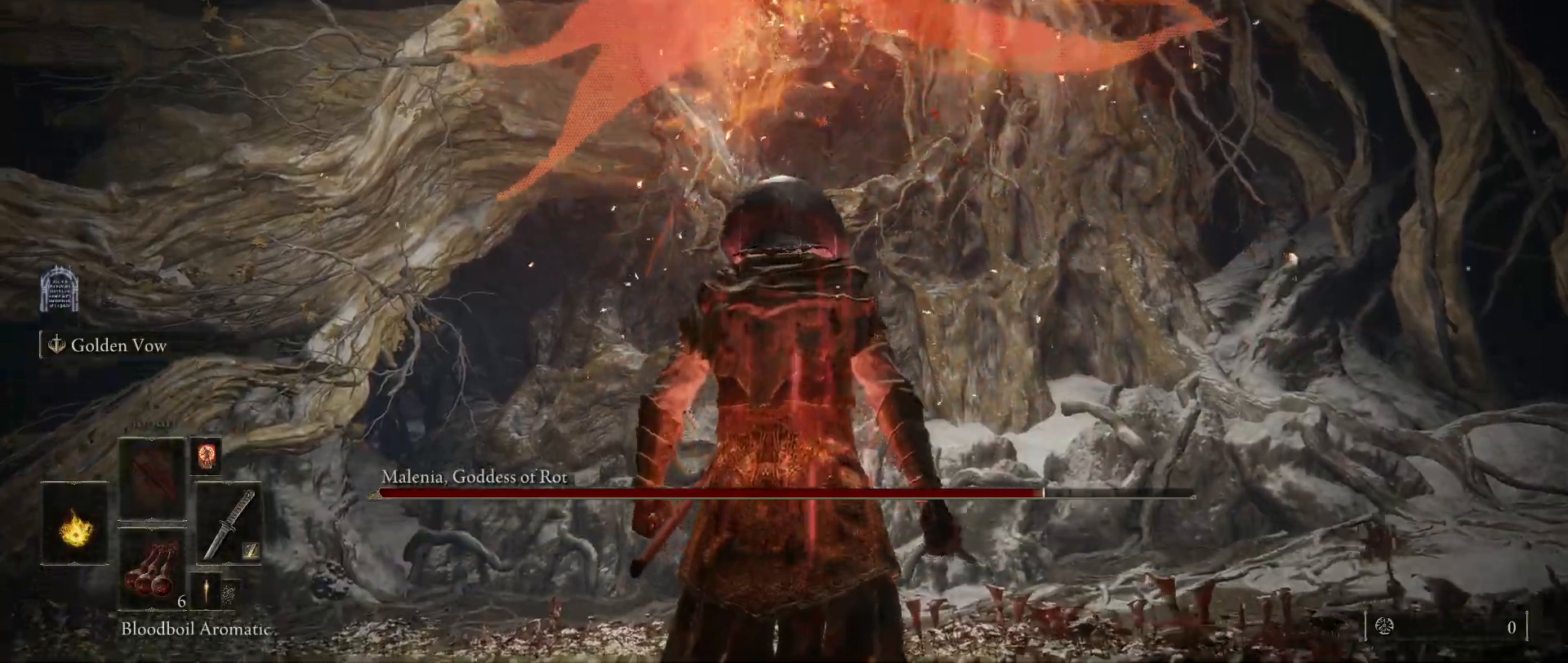
{"keys": ["s"], "mouse": [], "events": [[100, "s", "down"], [150, "space", "down"], [233, "space", "up"]]}
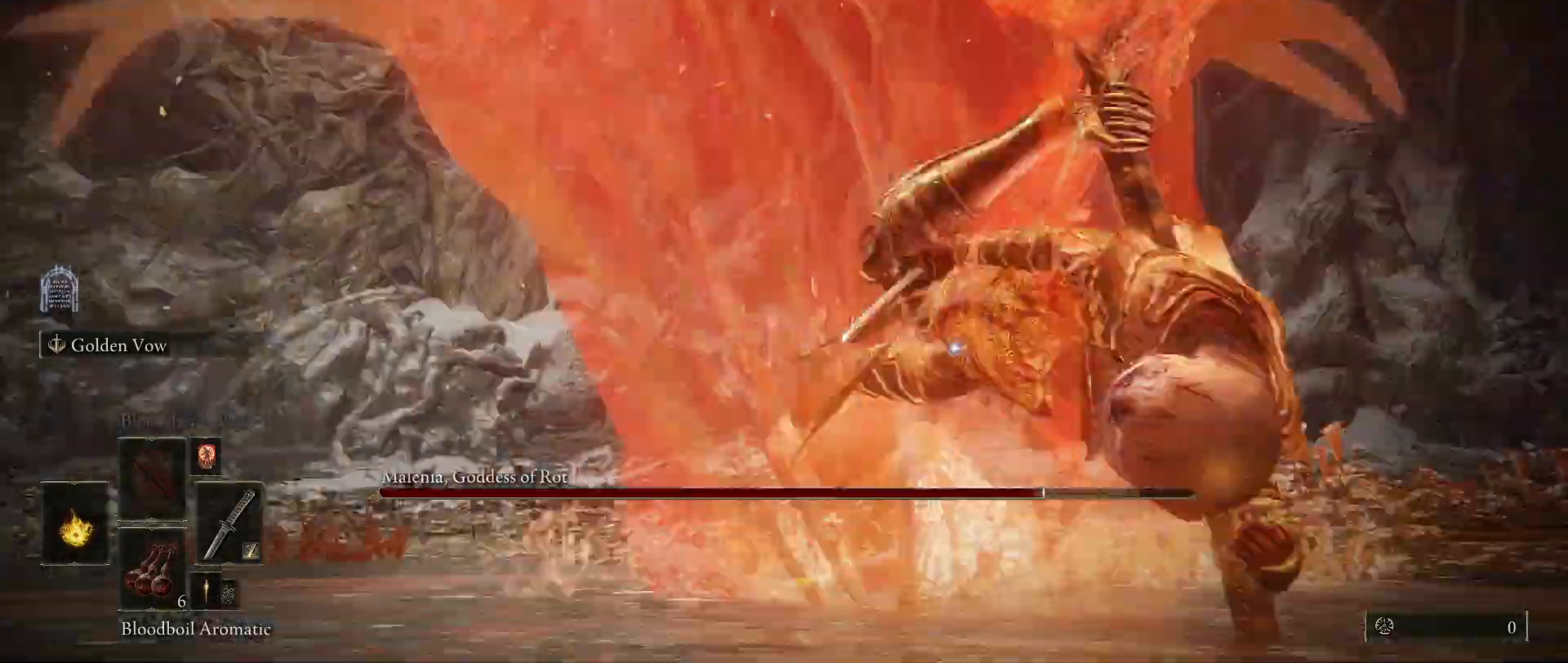
{"keys": ["s"], "mouse": [], "events": []}
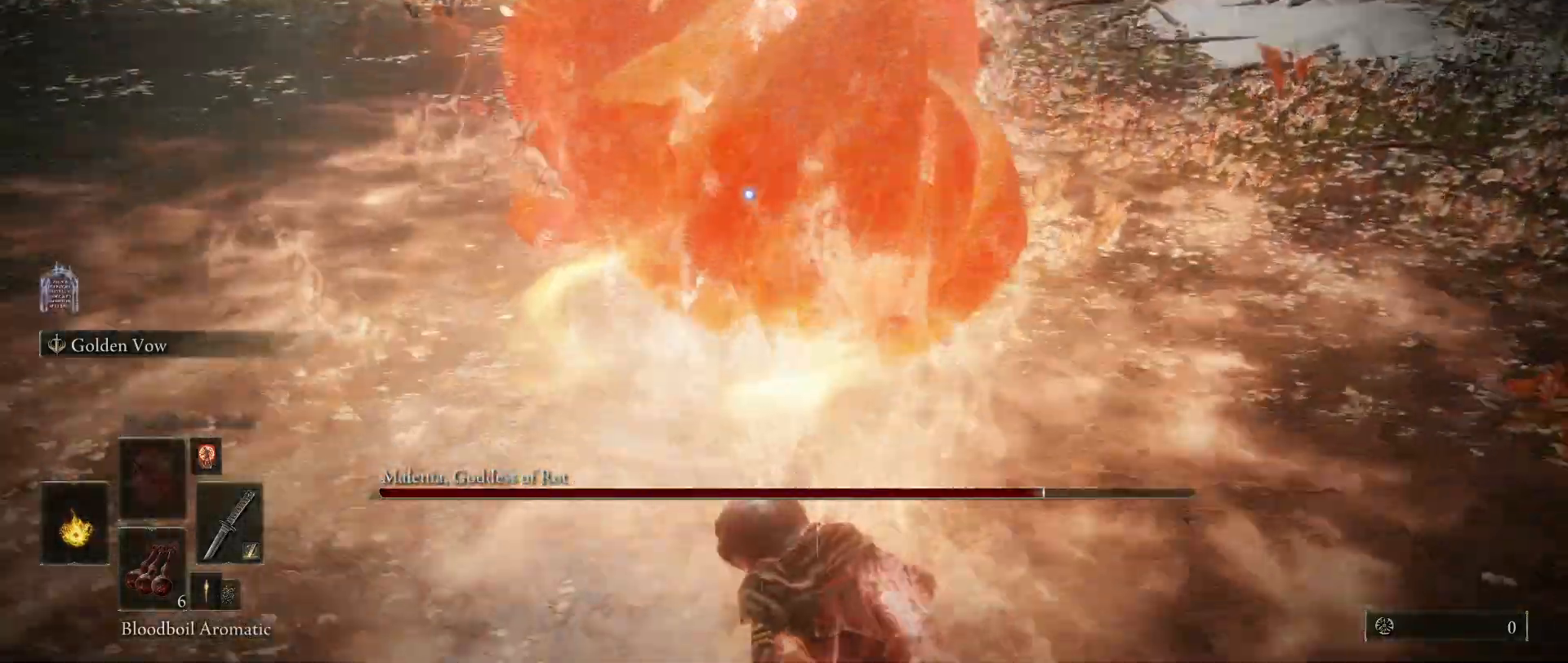
{"keys": ["s"], "mouse": [], "events": []}
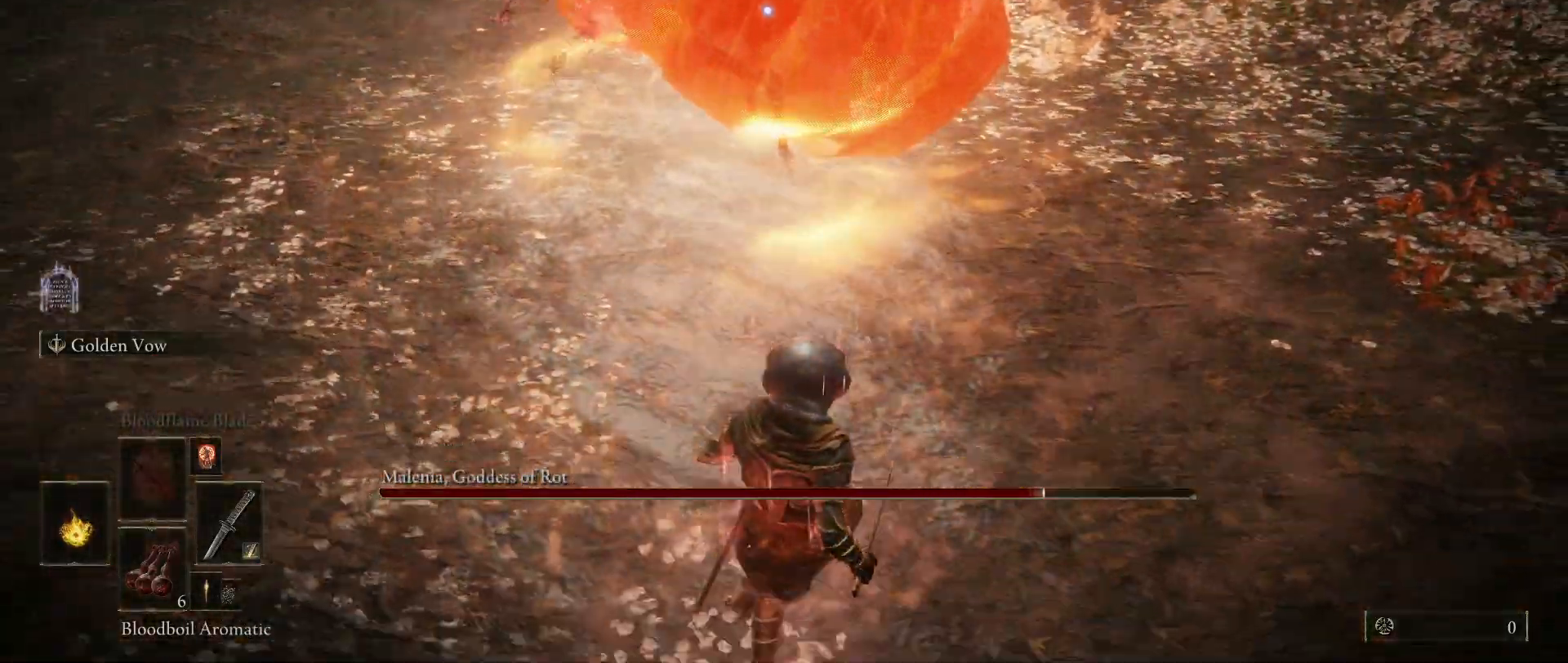
{"keys": ["s"], "mouse": [], "events": [[333, "space", "down"], [467, "space", "up"]]}
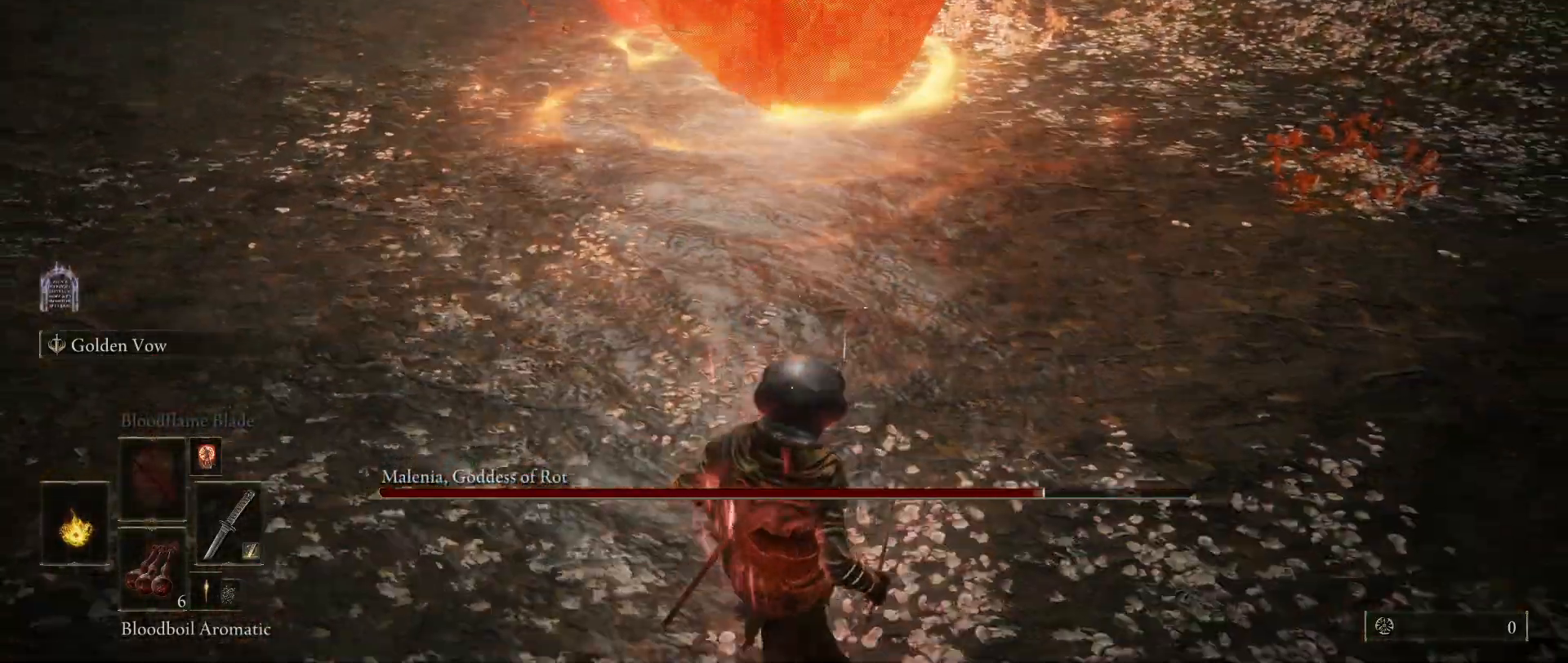
{"keys": ["s"], "mouse": [], "events": []}
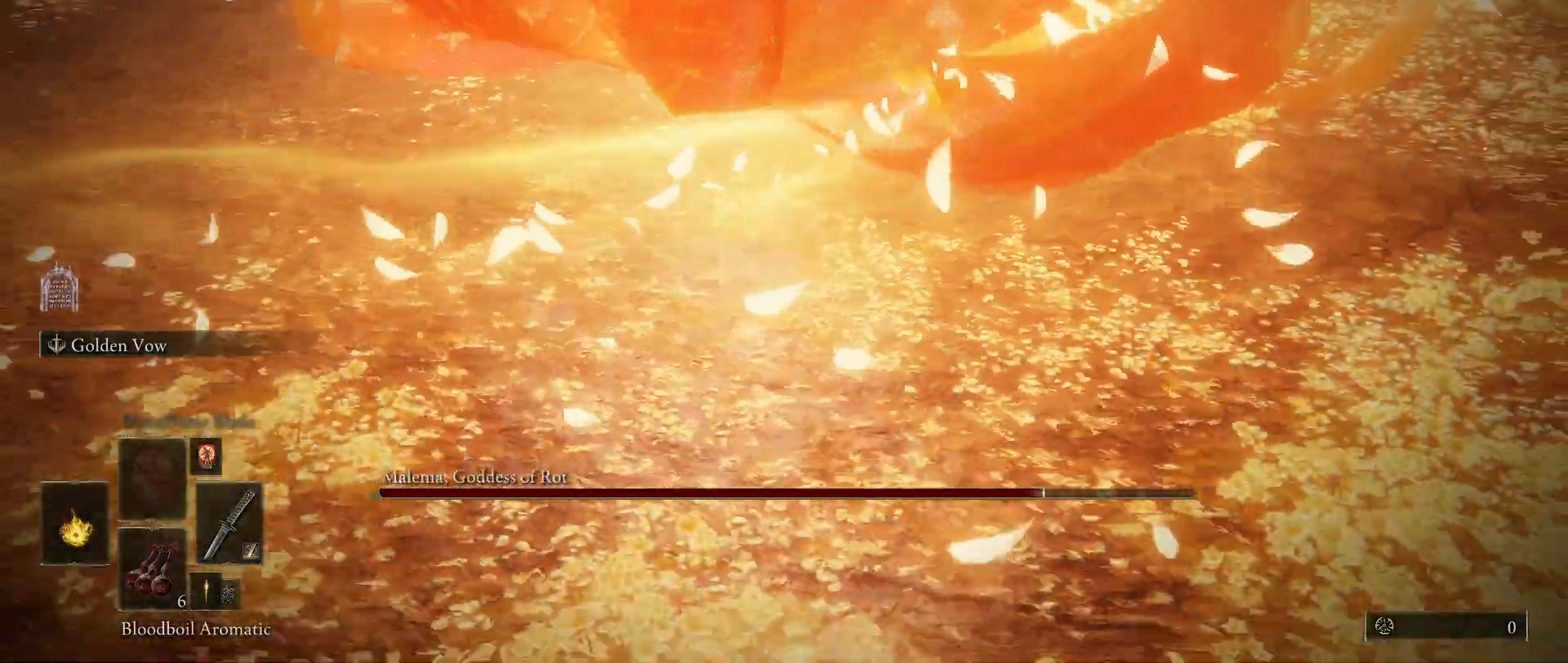
{"keys": ["s"], "mouse": [], "events": []}
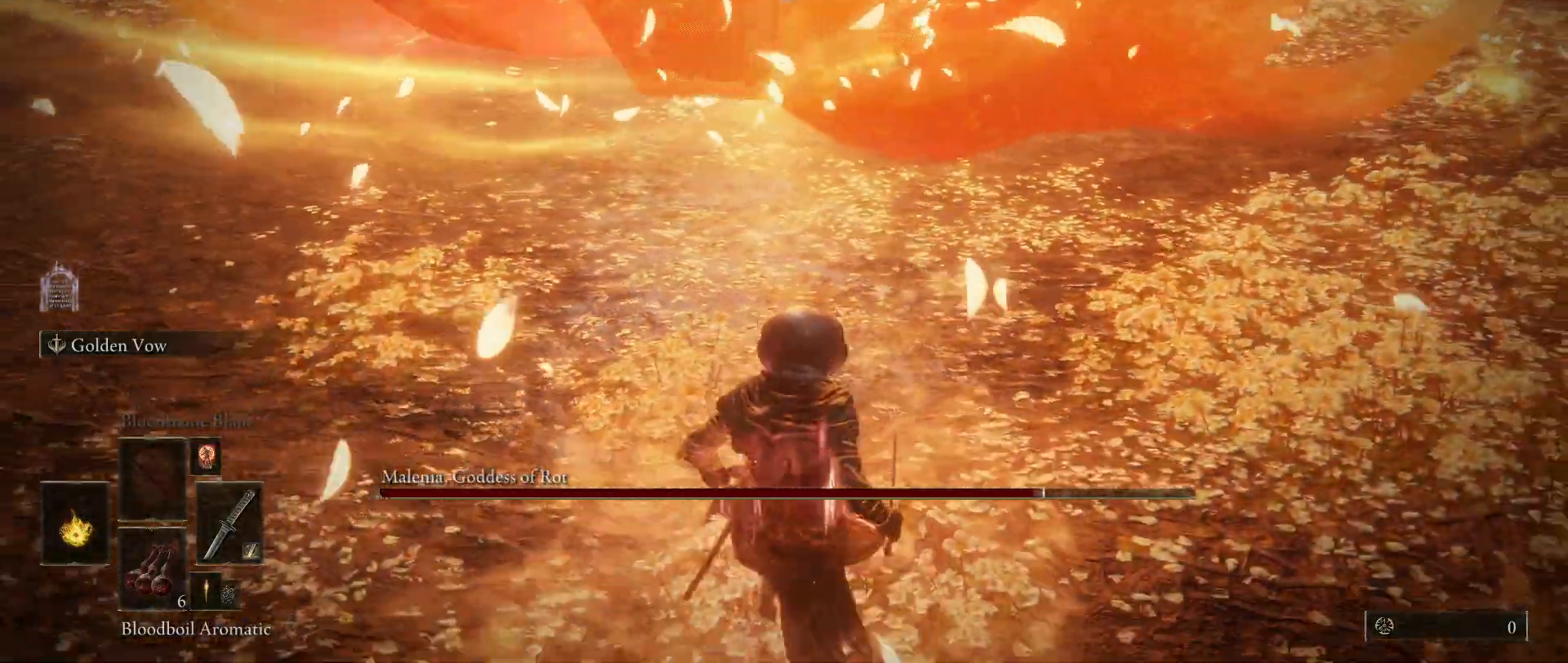
{"keys": ["ctrl", "s"], "mouse": [], "events": [[283, "ctrl", "down"]]}
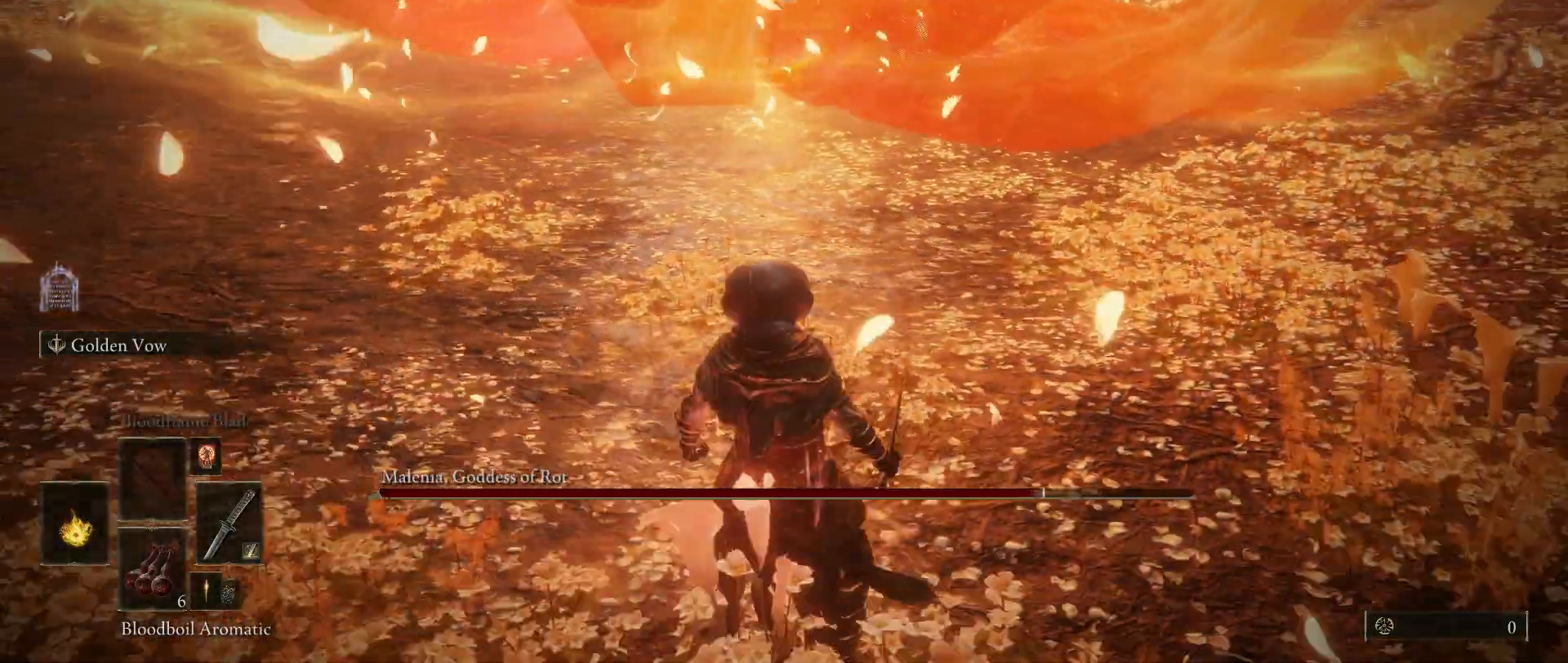
{"keys": [], "mouse": [], "events": [[17, "ctrl", "up"], [67, "s", "up"]]}
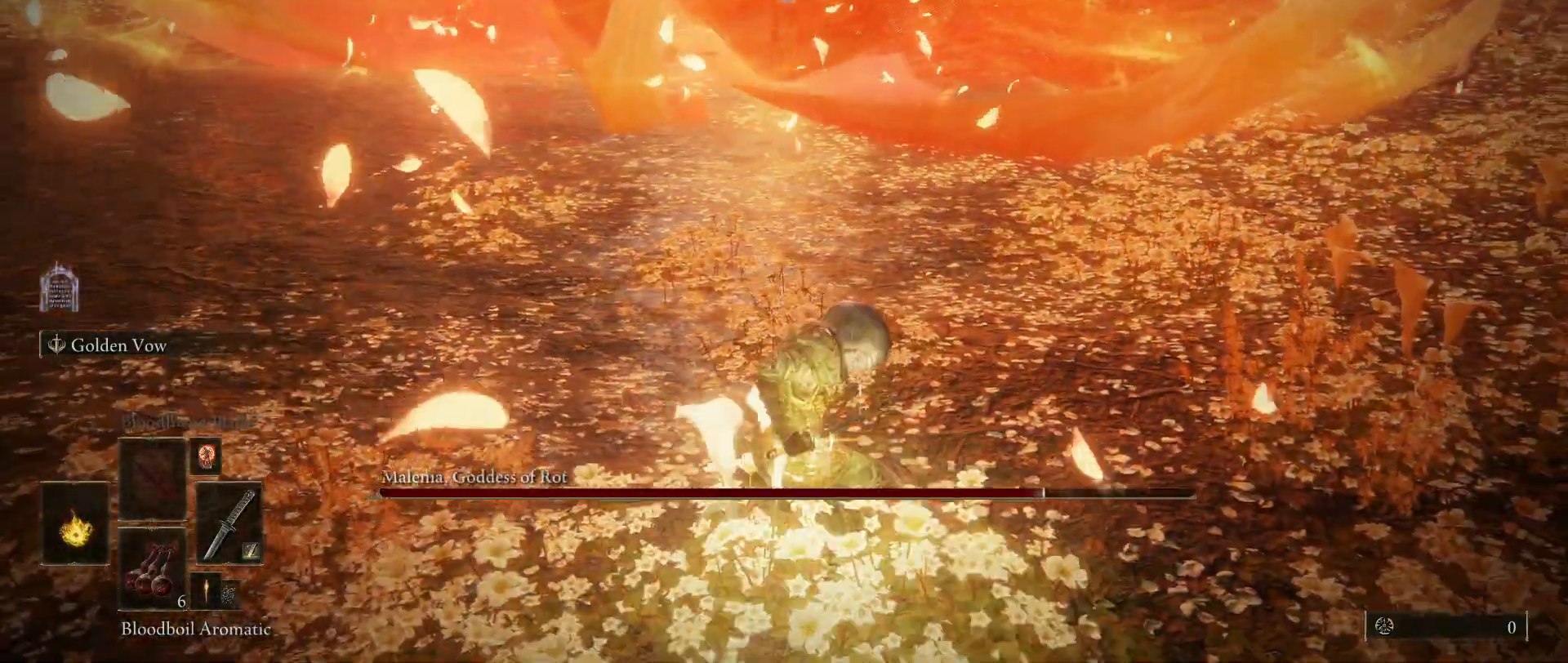
{"keys": [], "mouse": [], "events": []}
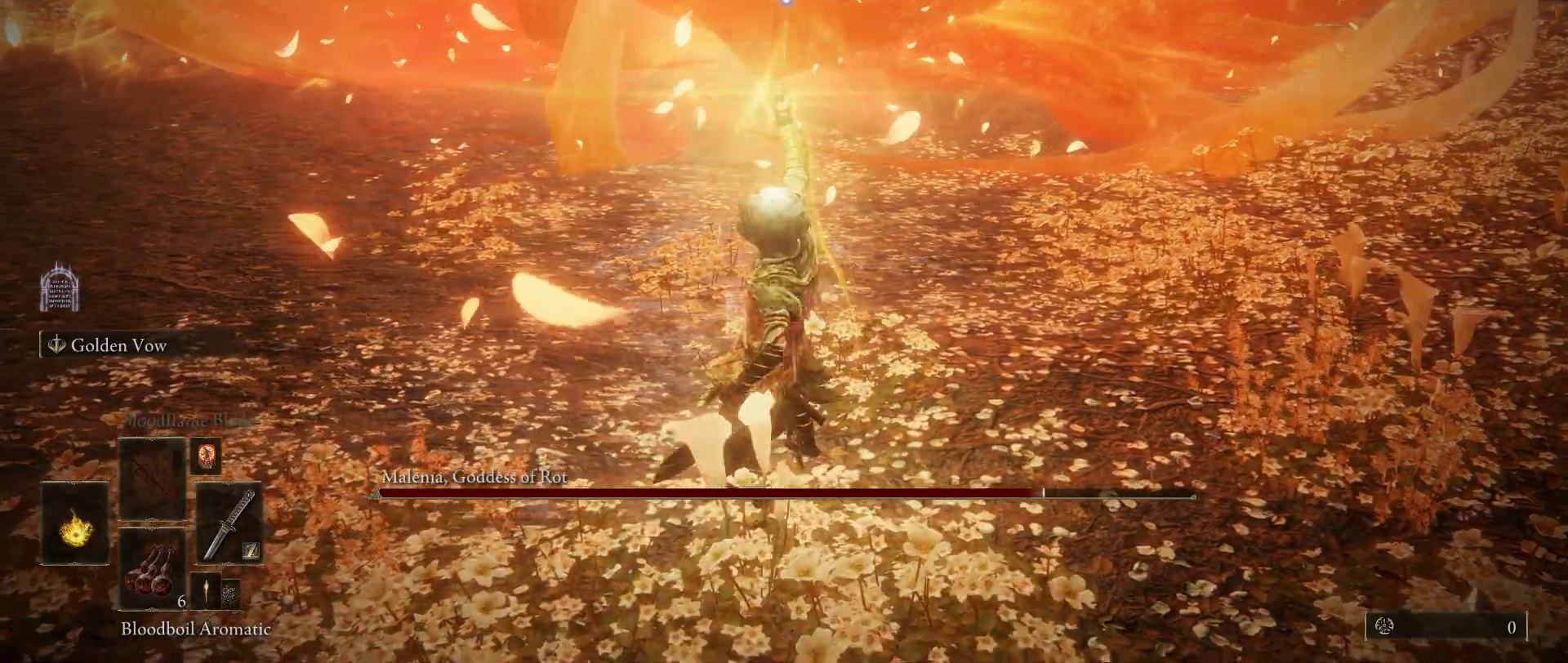
{"keys": [], "mouse": [], "events": [[367, "r", "down"], [467, "r", "up"]]}
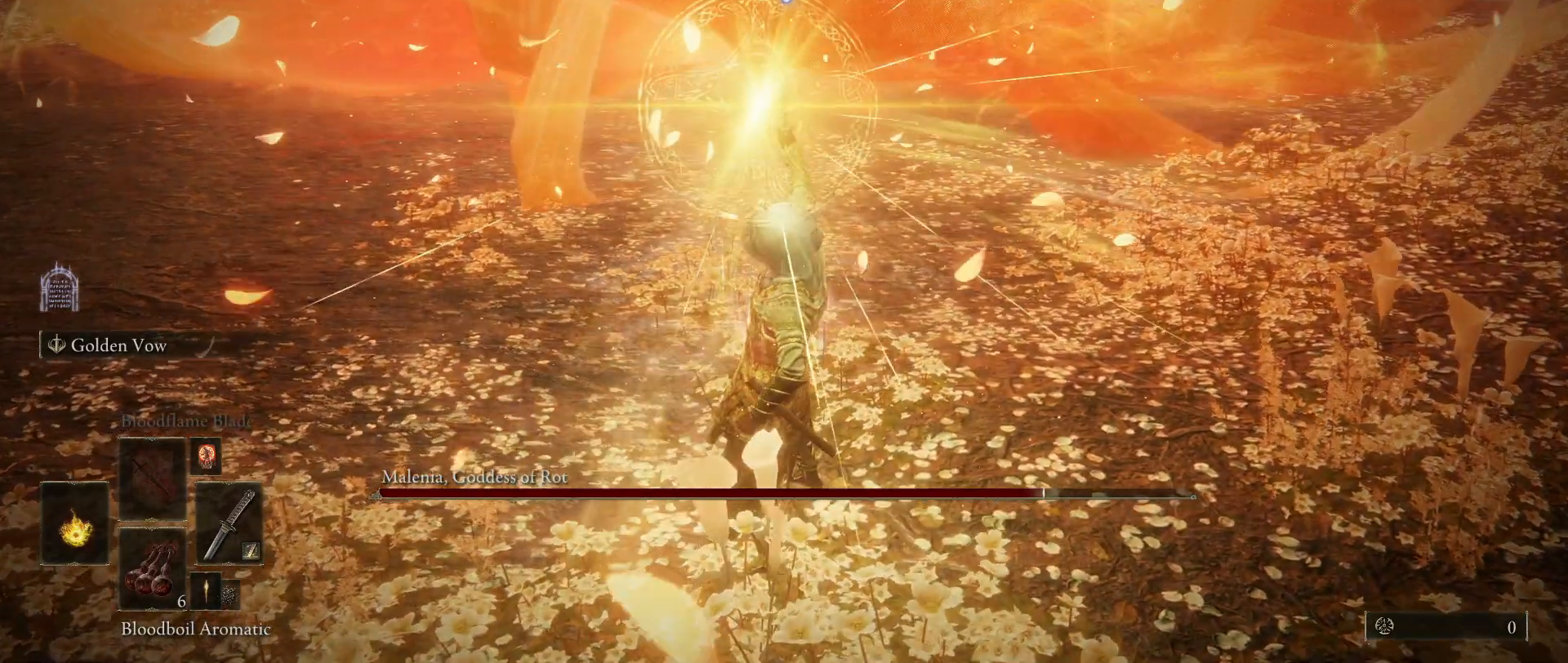
{"keys": [], "mouse": [], "events": []}
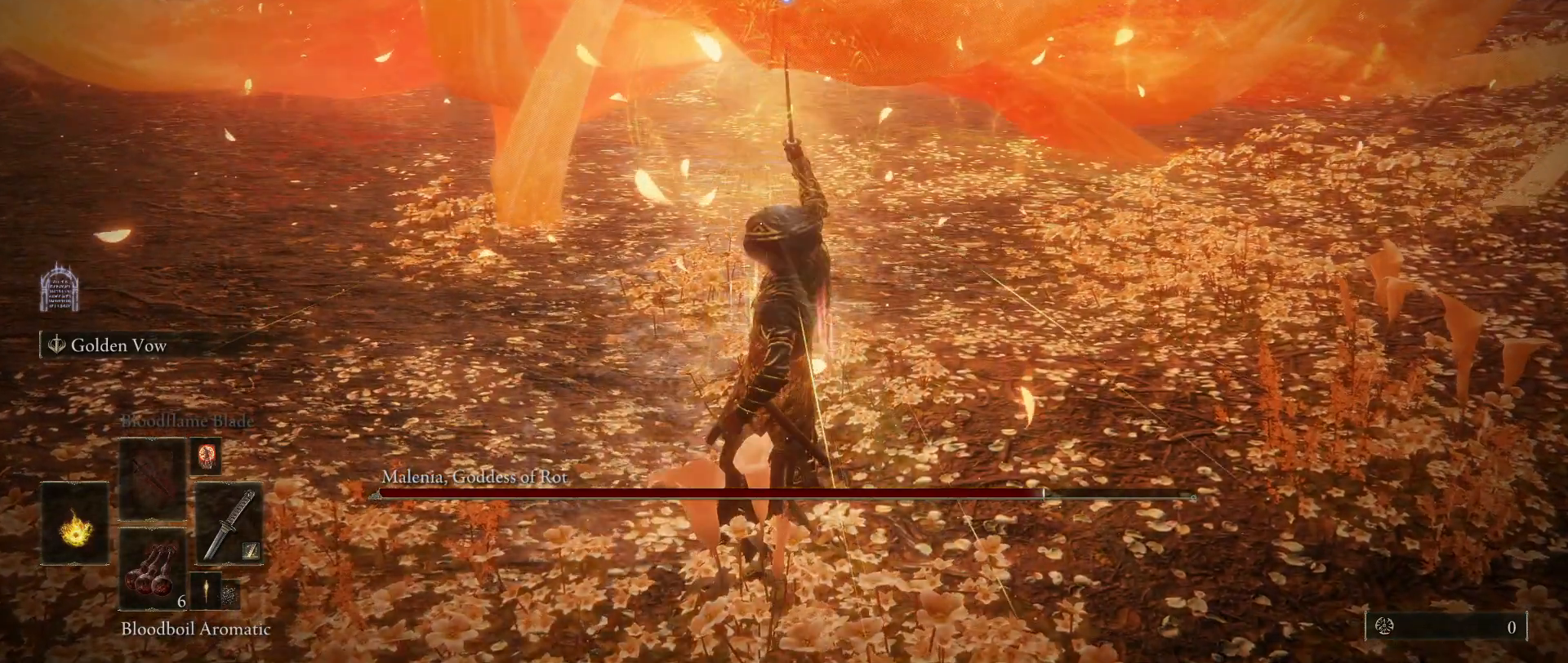
{"keys": [], "mouse": [], "events": []}
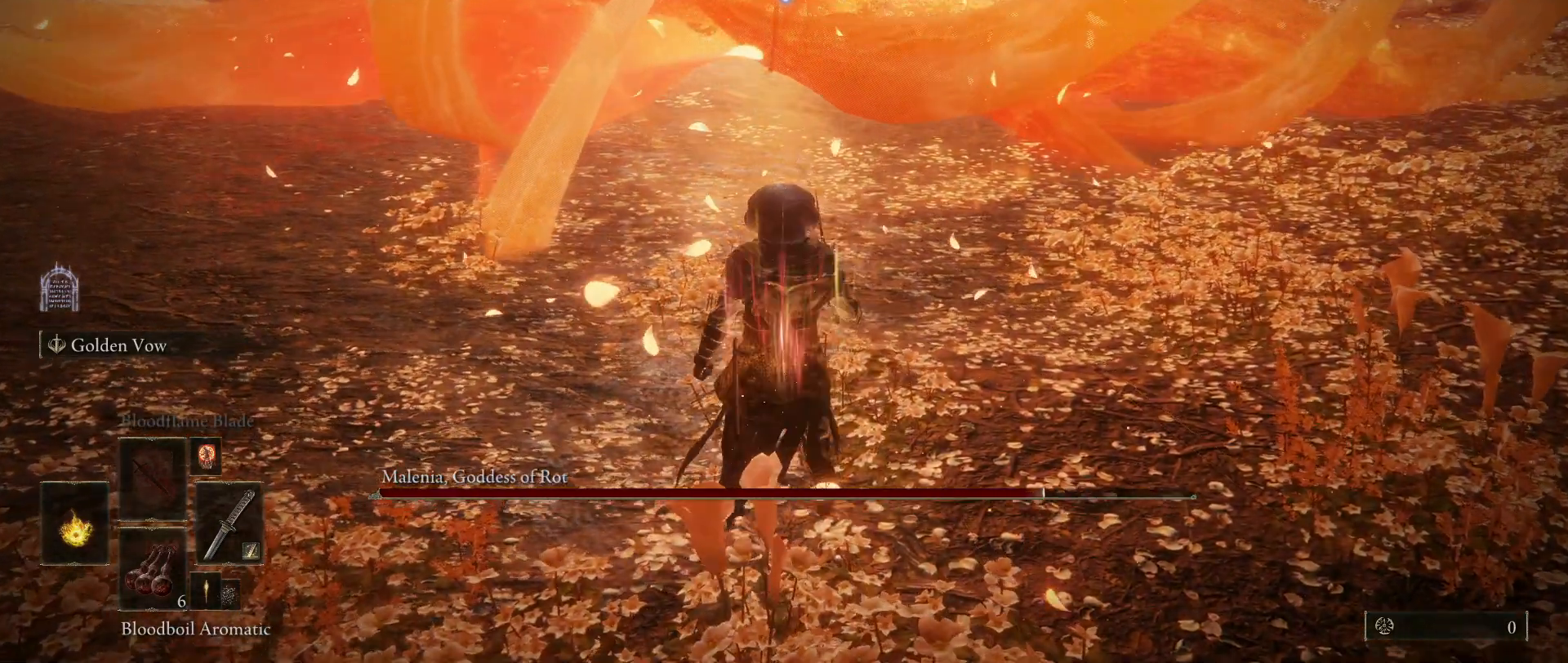
{"keys": [], "mouse": [], "events": []}
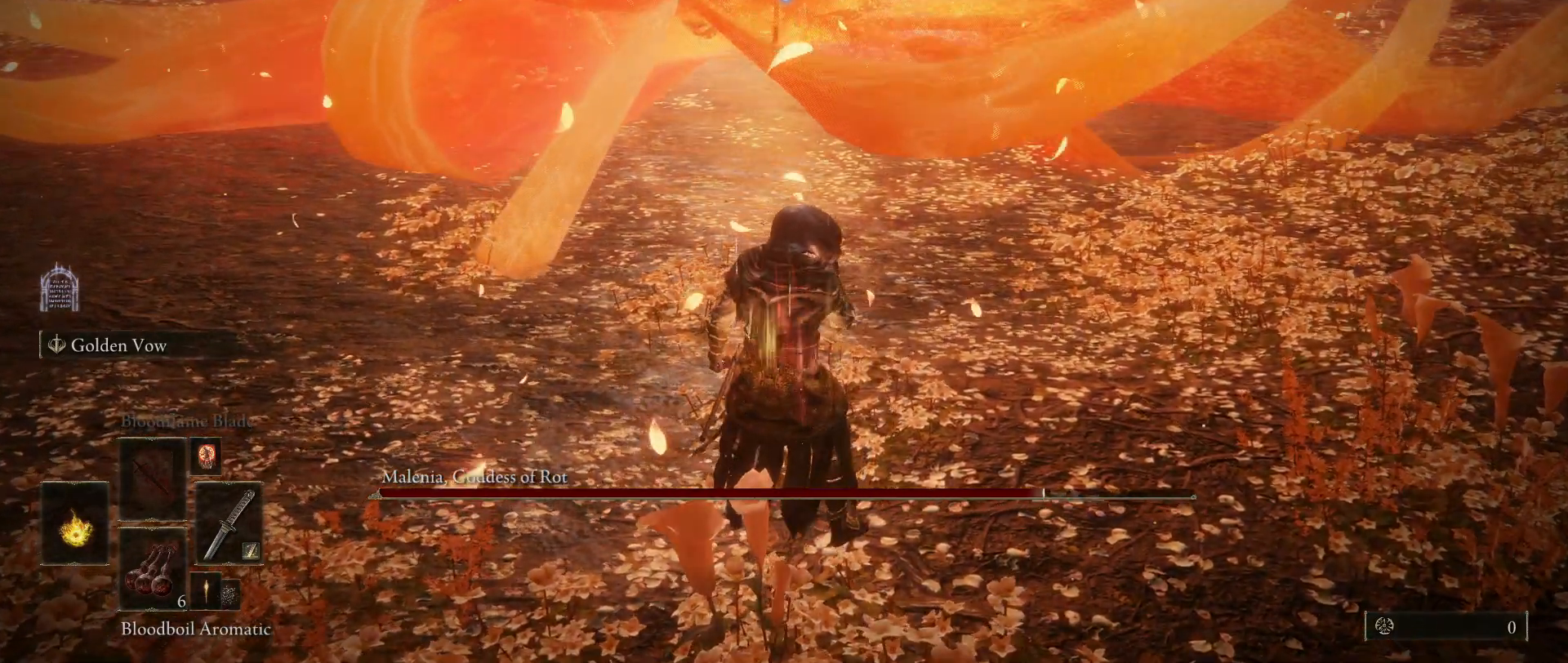
{"keys": [], "mouse": [], "events": []}
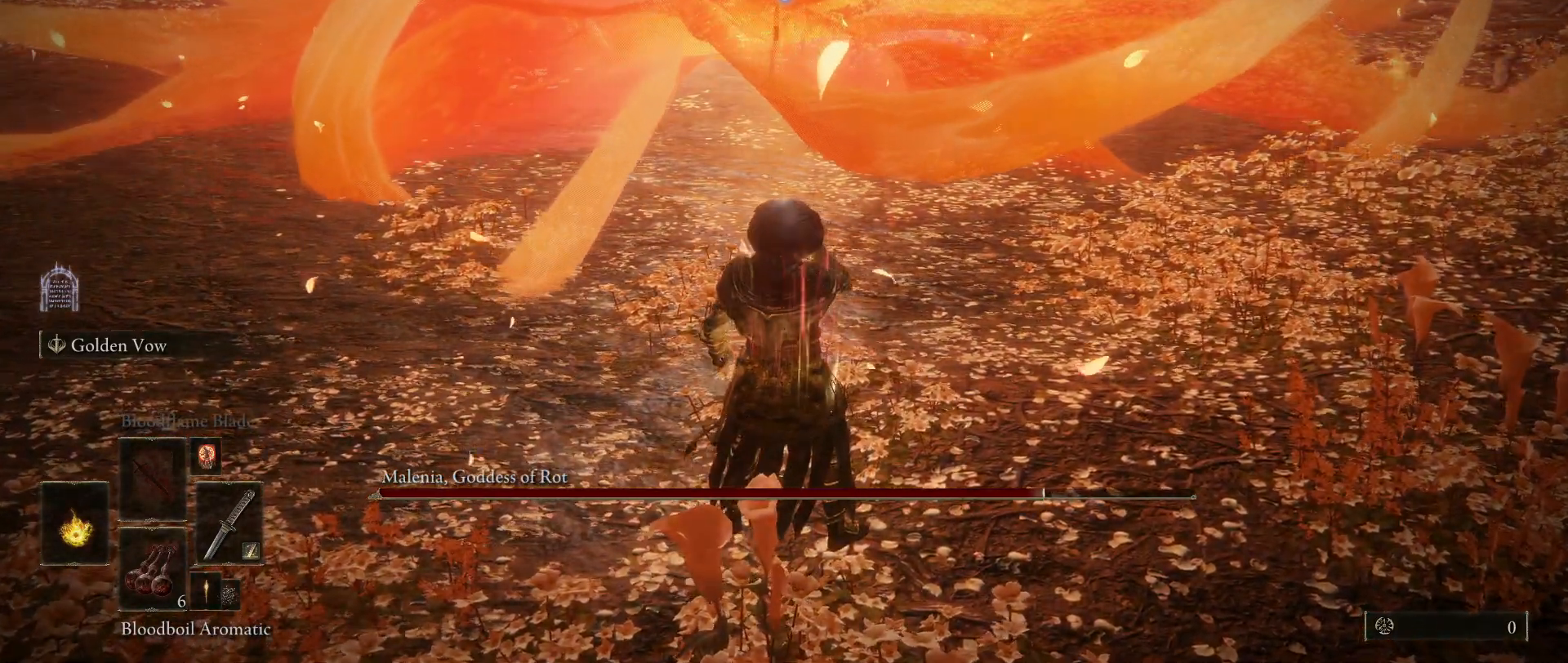
{"keys": [], "mouse": [], "events": []}
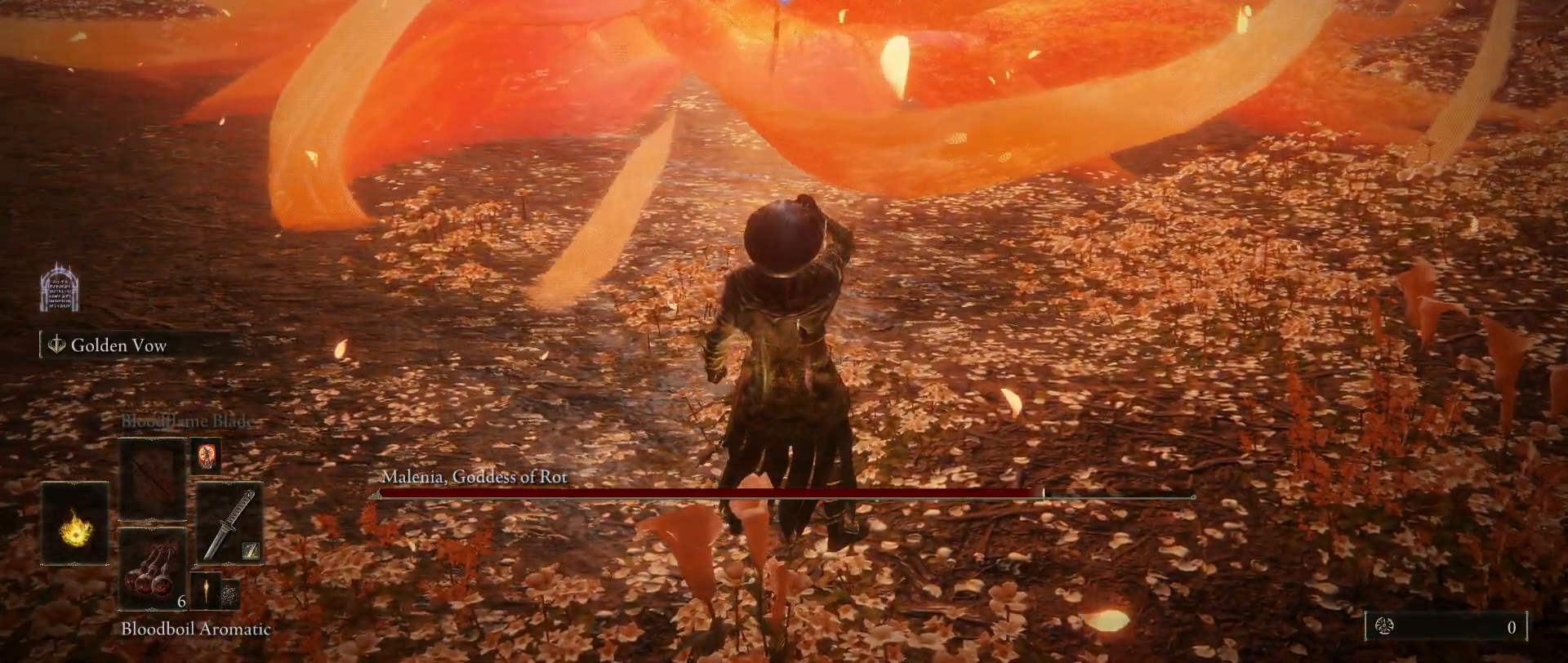
{"keys": [], "mouse": [], "events": []}
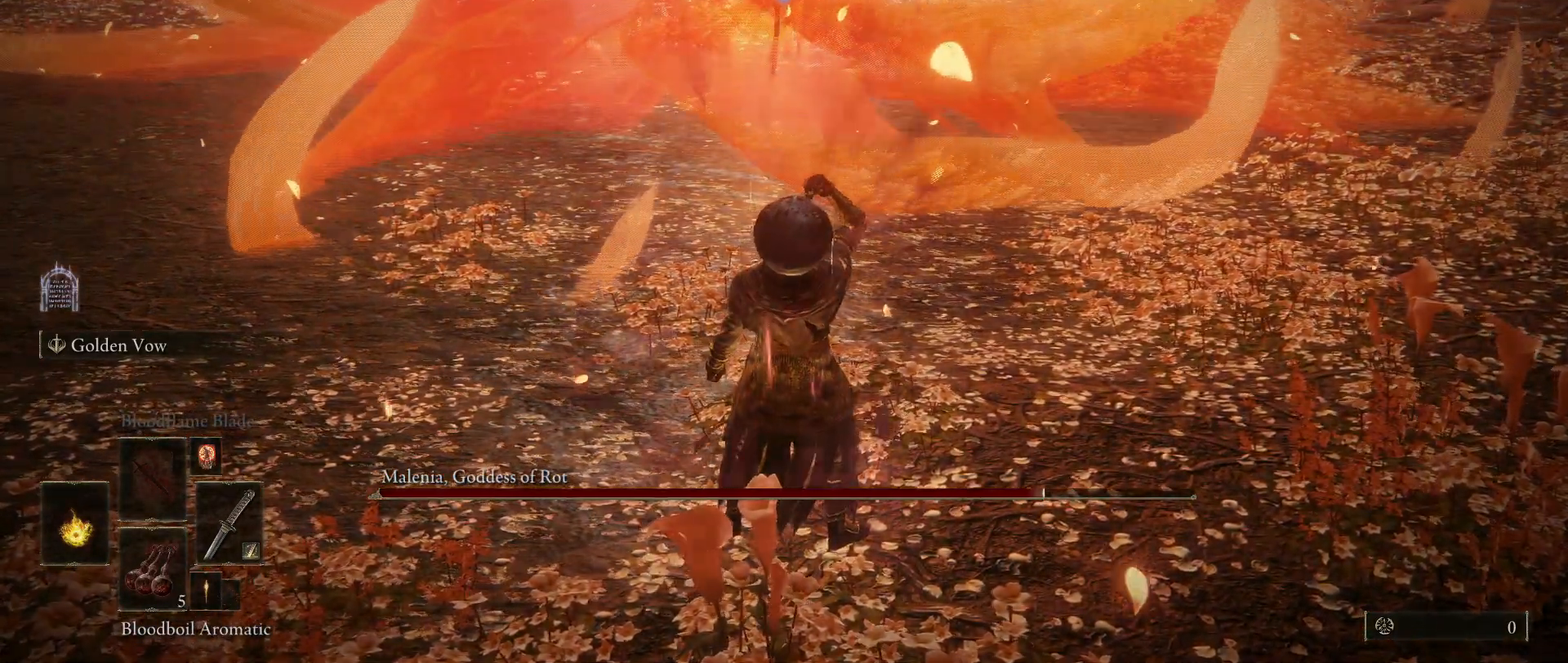
{"keys": ["e"], "mouse": [], "events": [[383, "e", "down"]]}
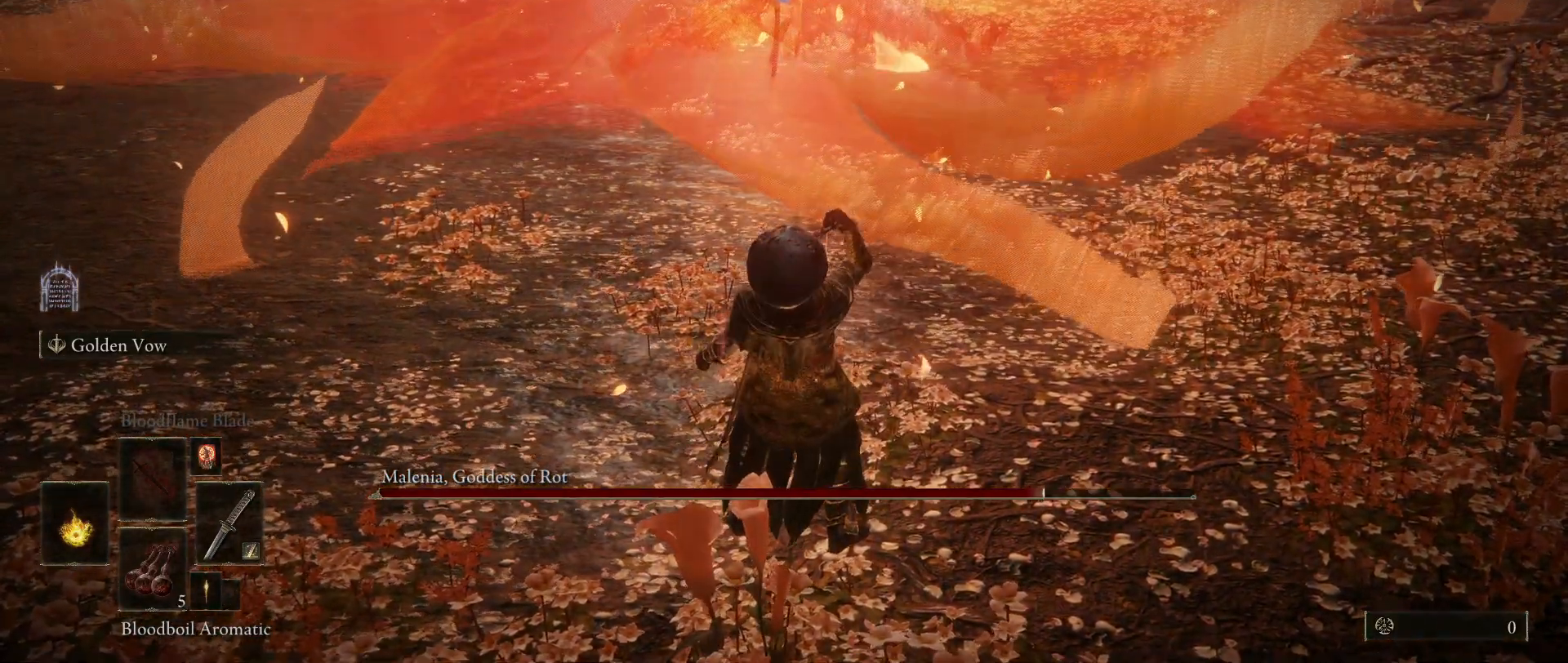
{"keys": [], "mouse": [], "events": [[83, "2", "down"], [183, "e", "up"], [217, "2", "up"]]}
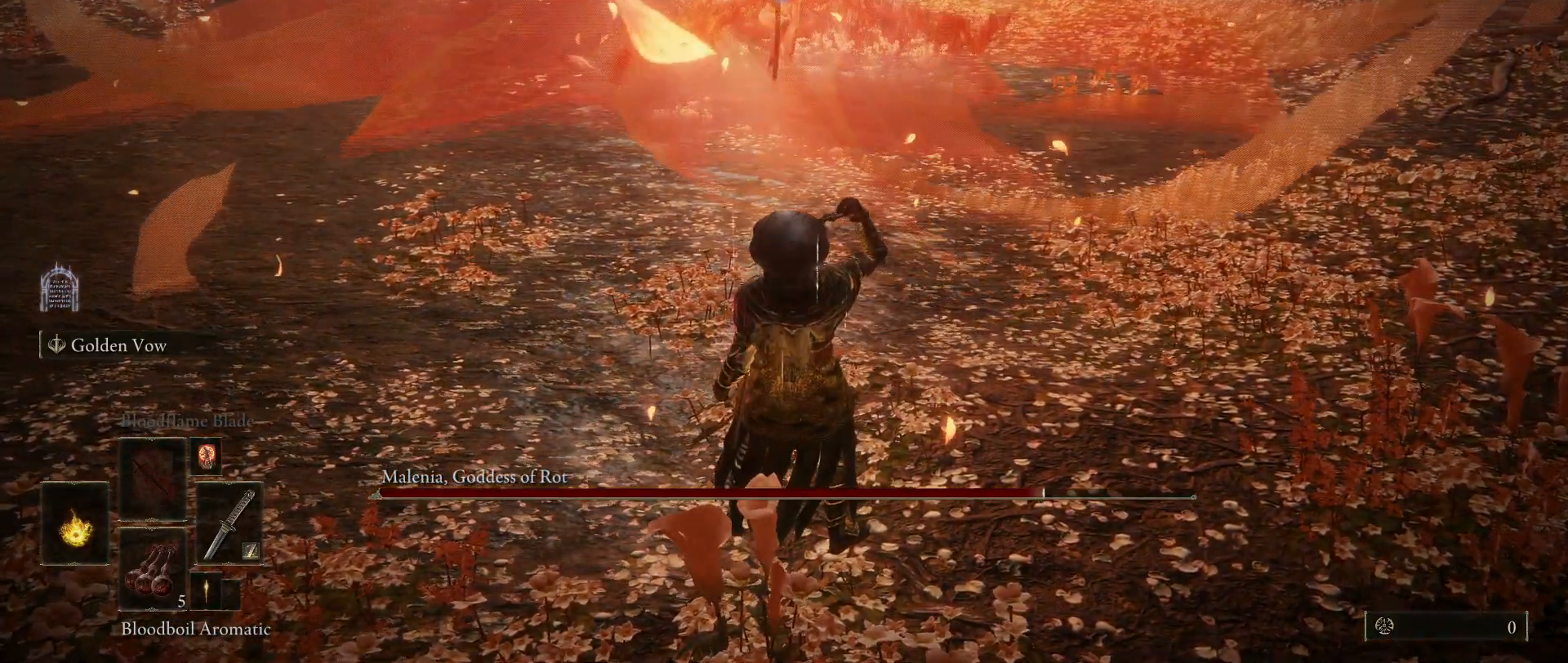
{"keys": ["s"], "mouse": [], "events": [[367, "a", "down"], [417, "s", "down"], [467, "a", "up"]]}
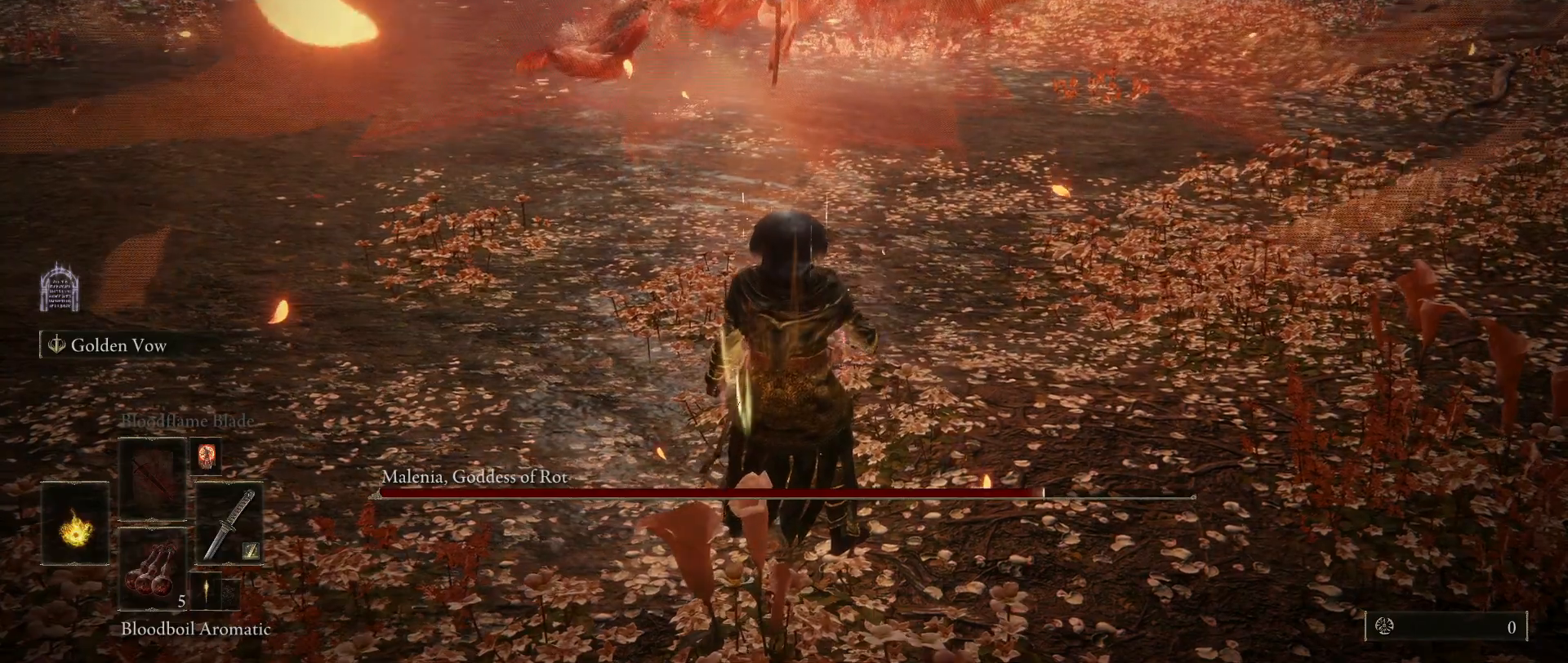
{"keys": ["s"], "mouse": [], "events": []}